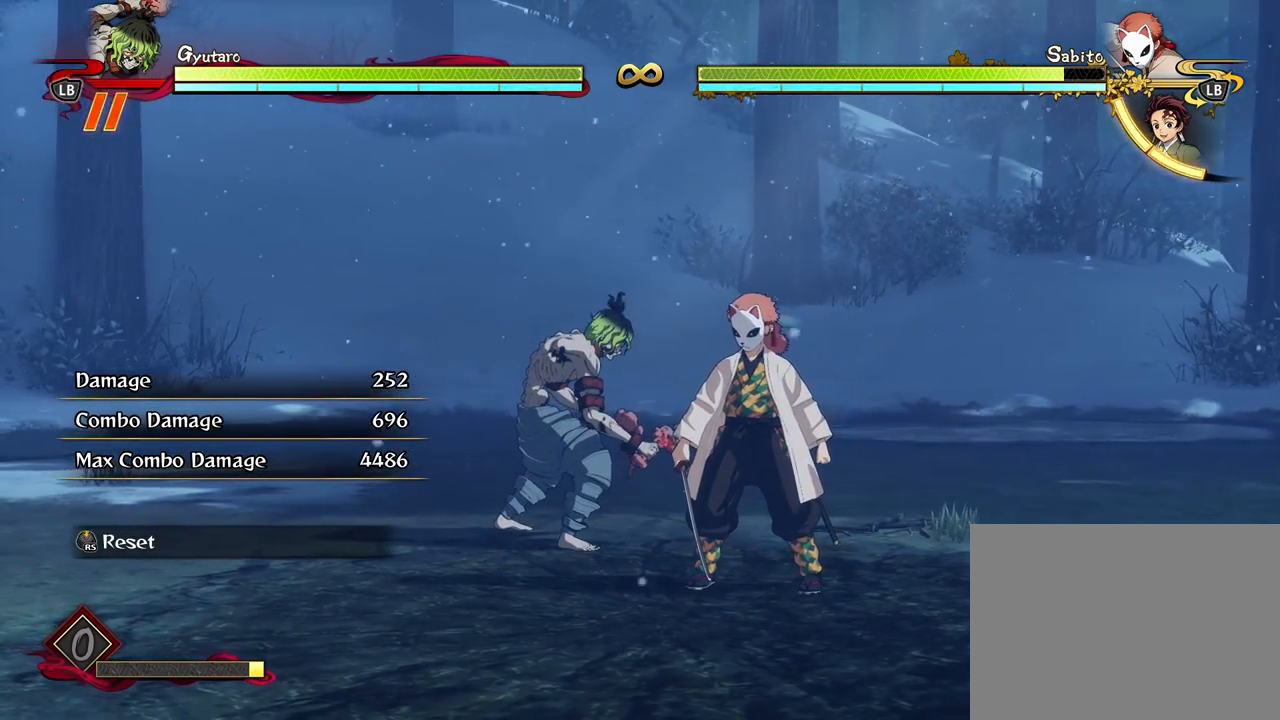
Gameplay with a controller (Xbox layout); each line is a JSON object with the inputs held at the frame after it. "events" lists button and stick changes between this image and that frame as [ms after this image, input, new state], when the widget could be followed in between.
{"buttons": [], "left_stick": "center", "right_stick": "center", "events": []}
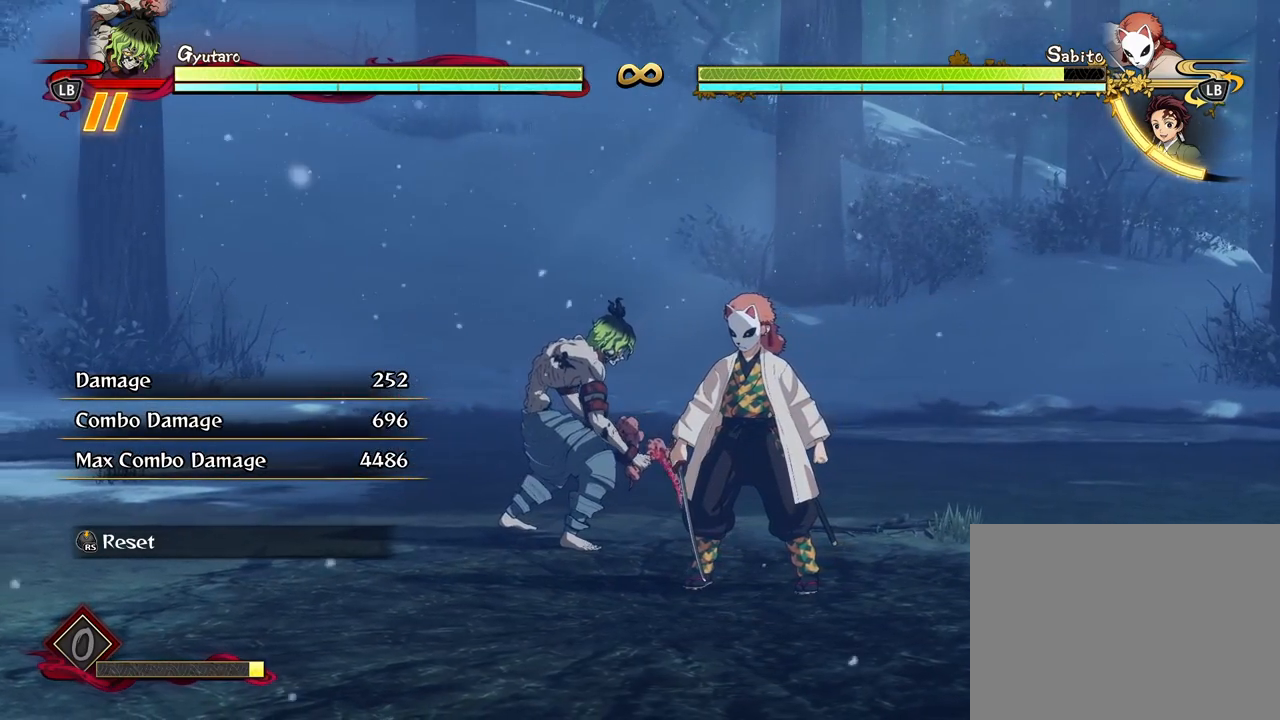
{"buttons": [], "left_stick": "down-left", "right_stick": "center", "events": [[333, "left_stick", "down-left"]]}
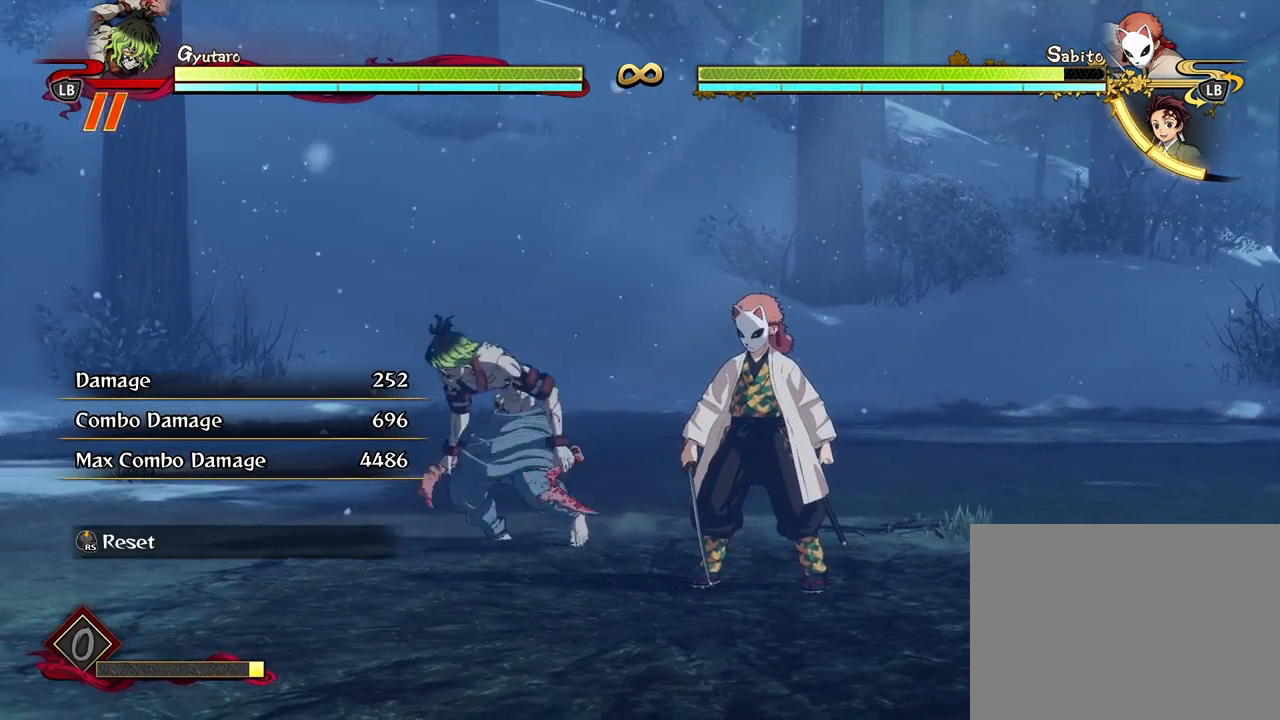
{"buttons": [], "left_stick": "down-left", "right_stick": "center", "events": []}
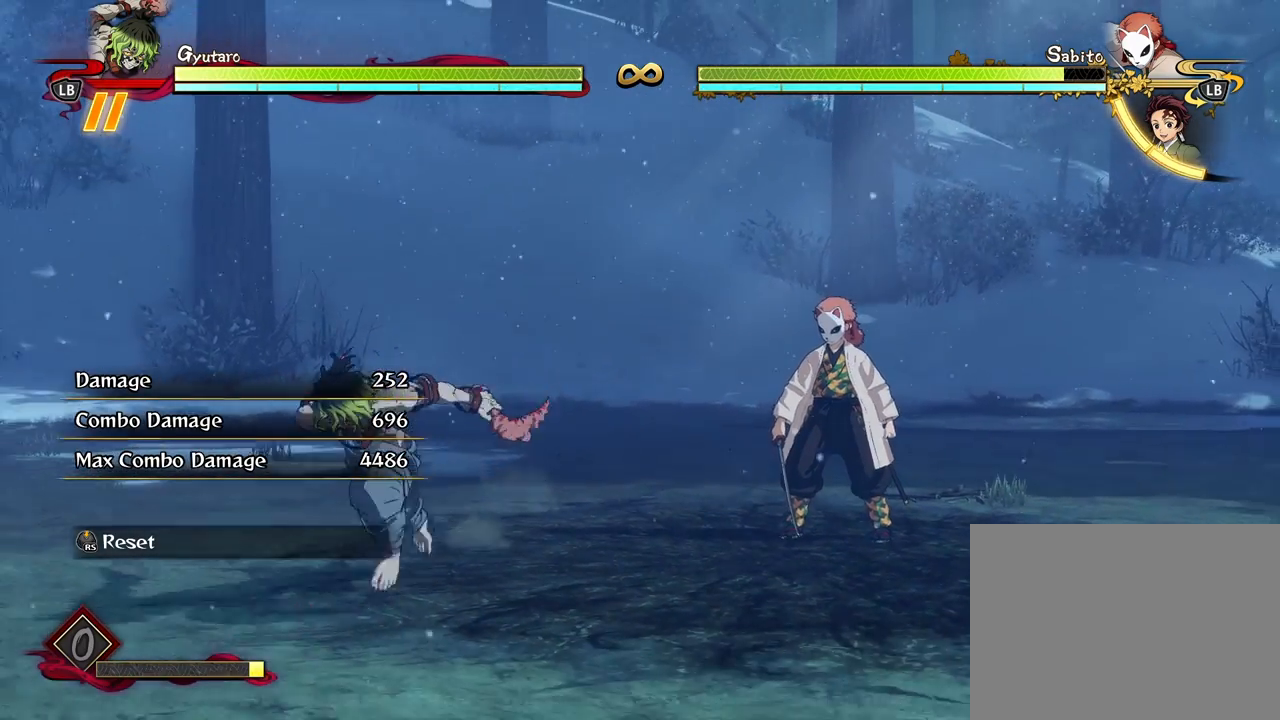
{"buttons": [], "left_stick": "down-right", "right_stick": "center", "events": [[183, "left_stick", "down"], [500, "left_stick", "down-right"]]}
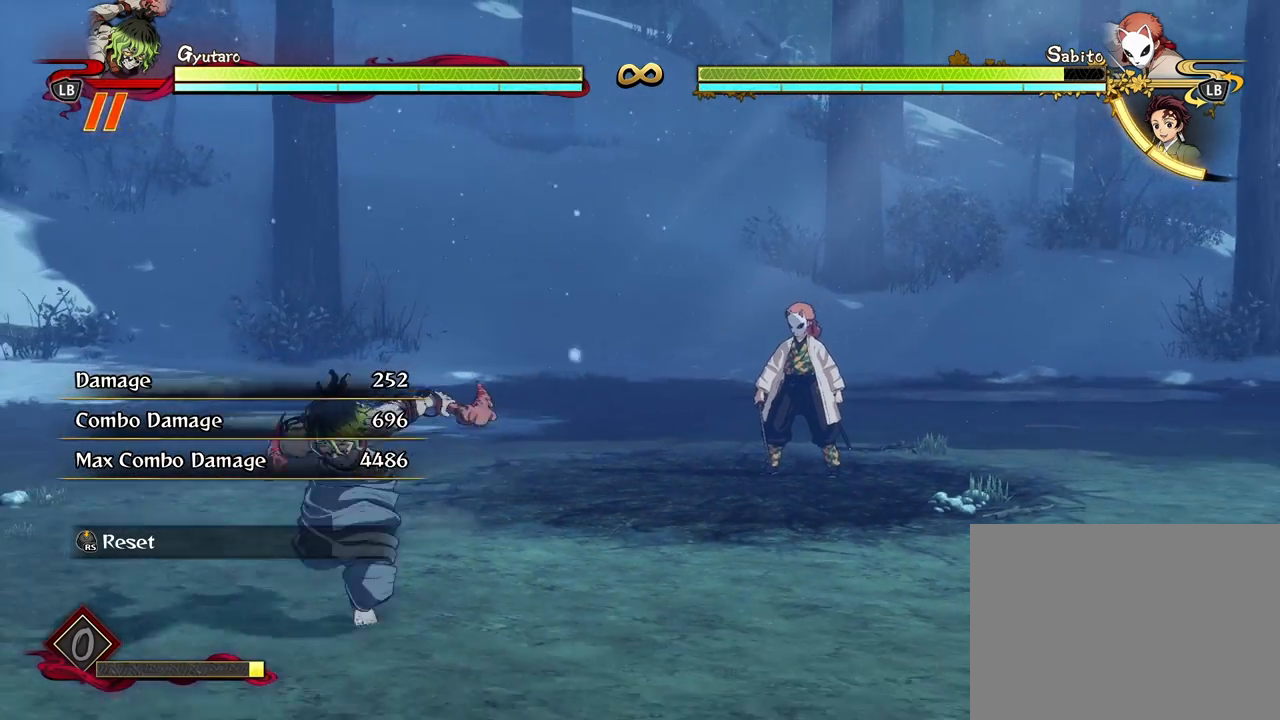
{"buttons": [], "left_stick": "center", "right_stick": "center", "events": [[133, "left_stick", "right"], [333, "left_stick", "center"]]}
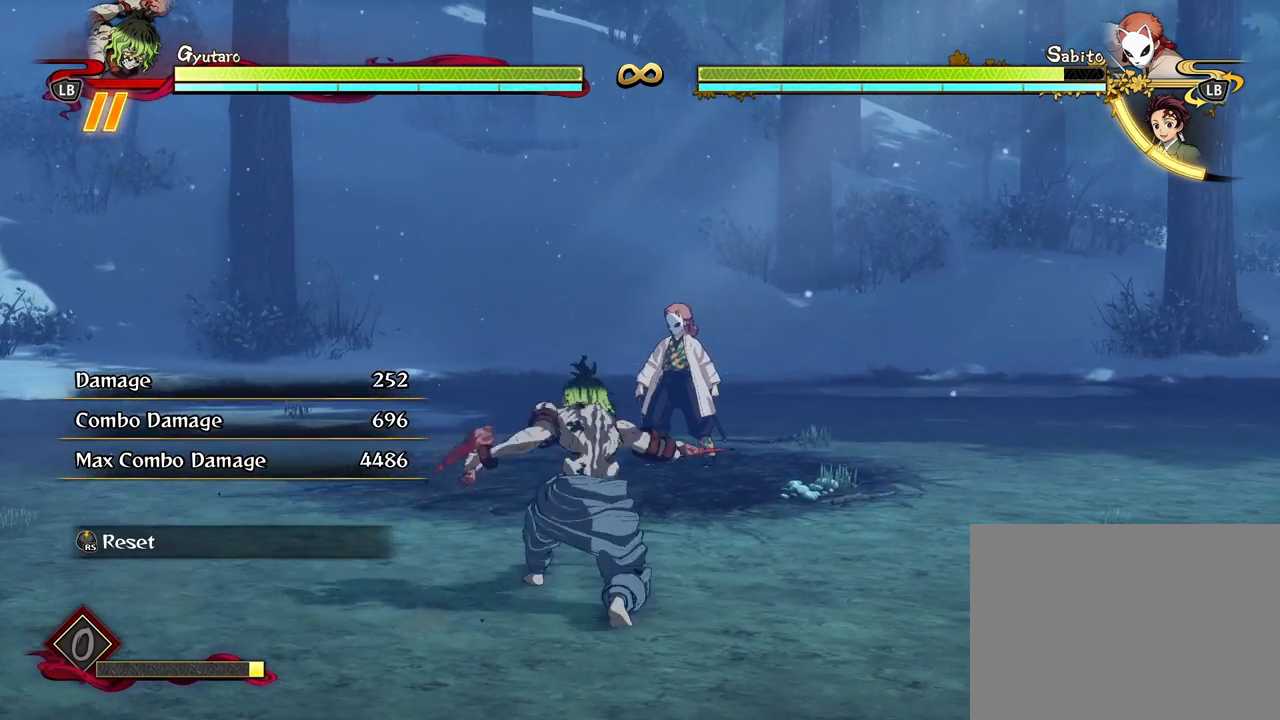
{"buttons": [], "left_stick": "left", "right_stick": "center", "events": [[483, "left_stick", "left"]]}
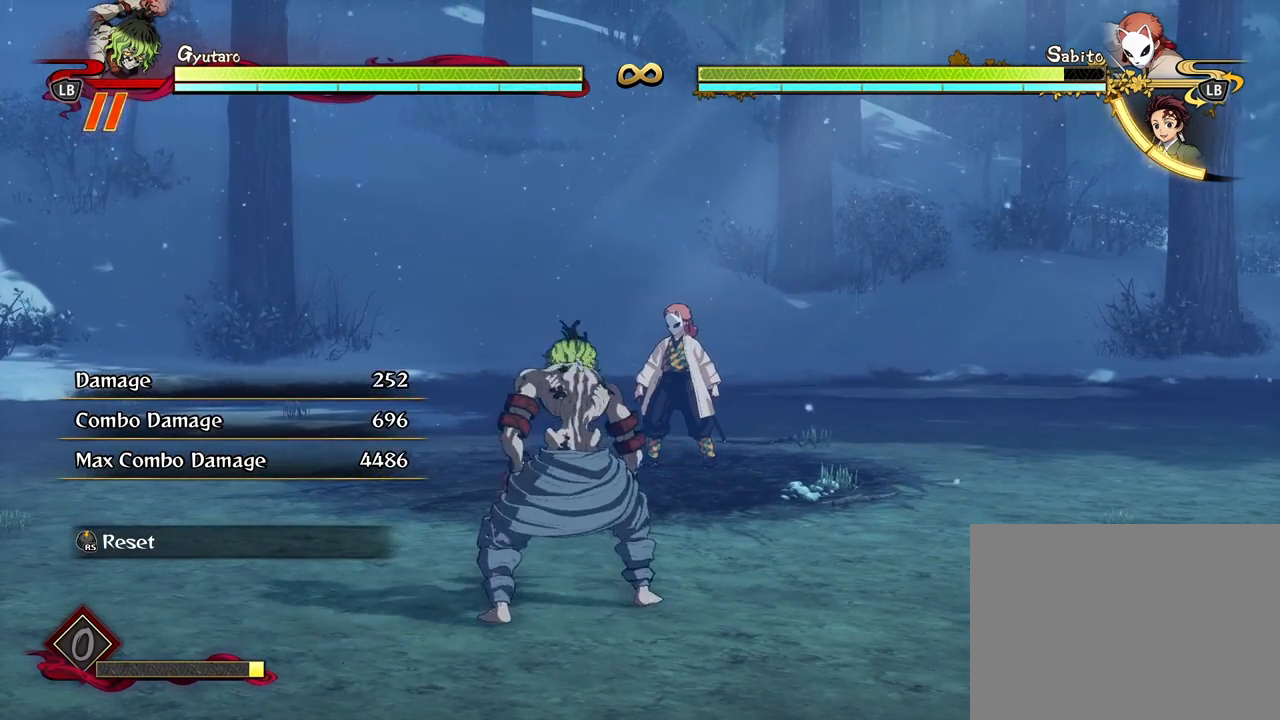
{"buttons": [], "left_stick": "left", "right_stick": "center", "events": []}
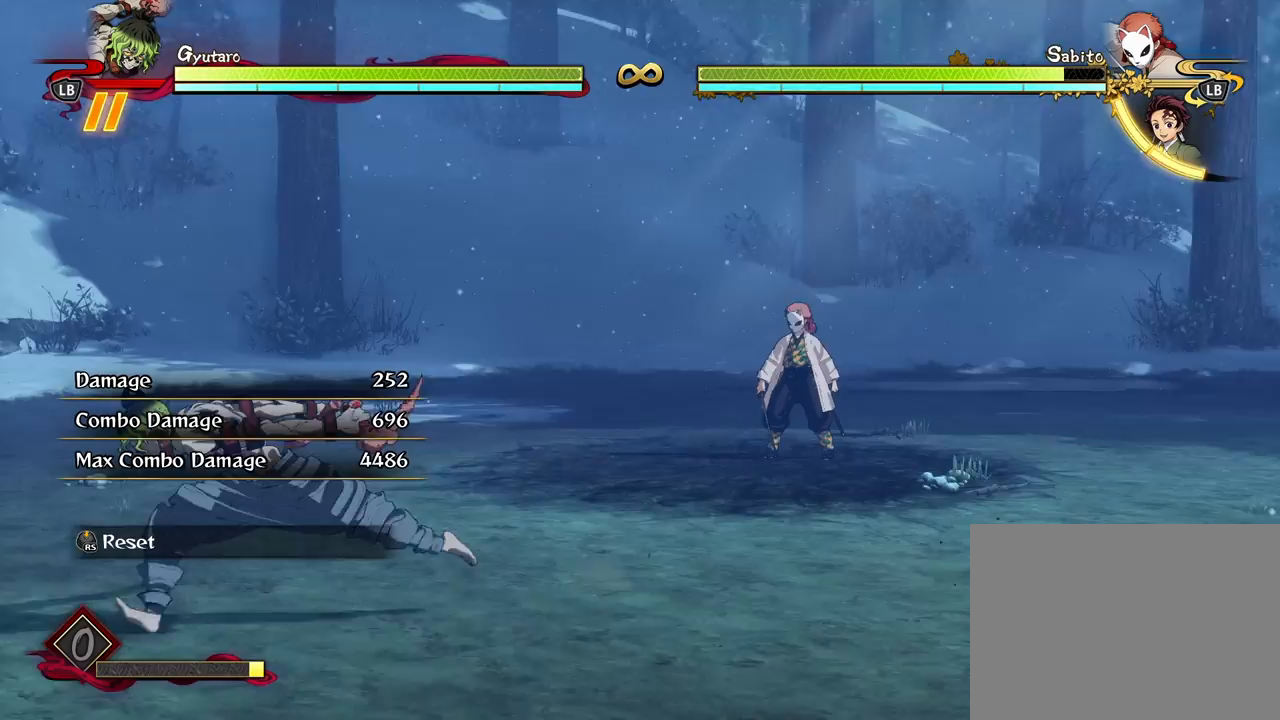
{"buttons": [], "left_stick": "up-left", "right_stick": "center", "events": [[233, "left_stick", "up-left"]]}
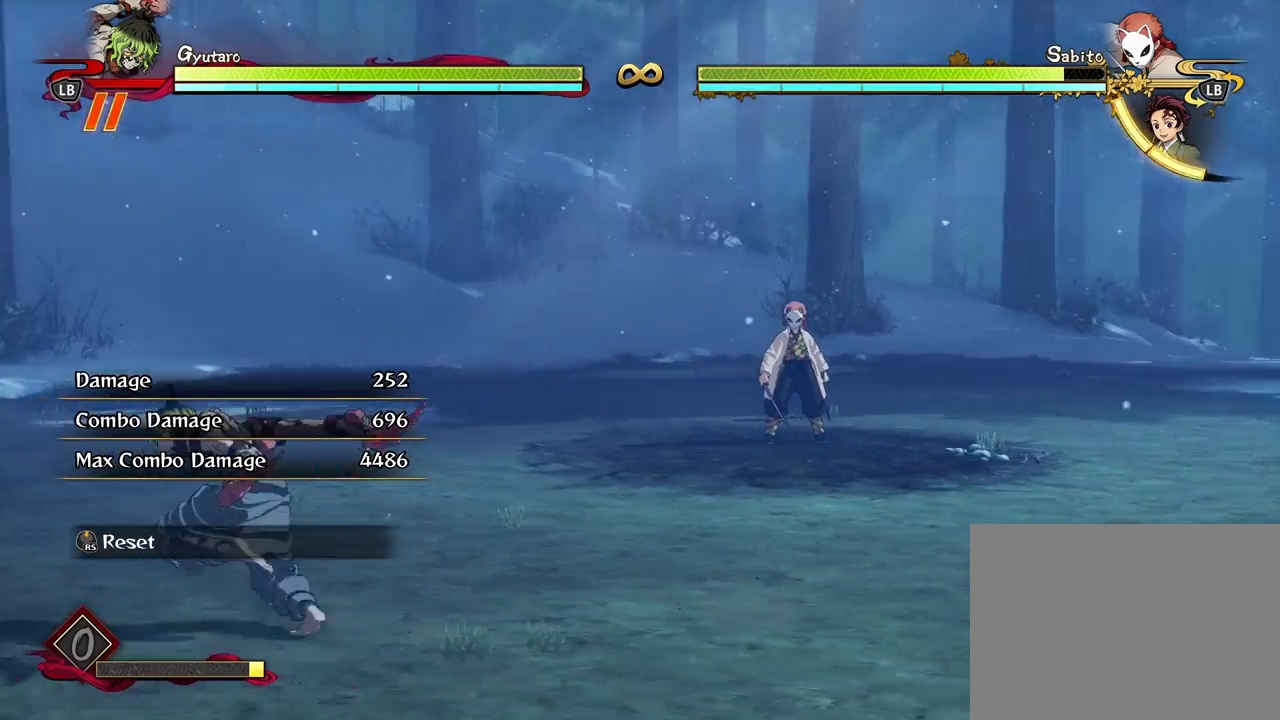
{"buttons": [], "left_stick": "up-left", "right_stick": "center", "events": [[100, "Y", "down"], [167, "Y", "up"]]}
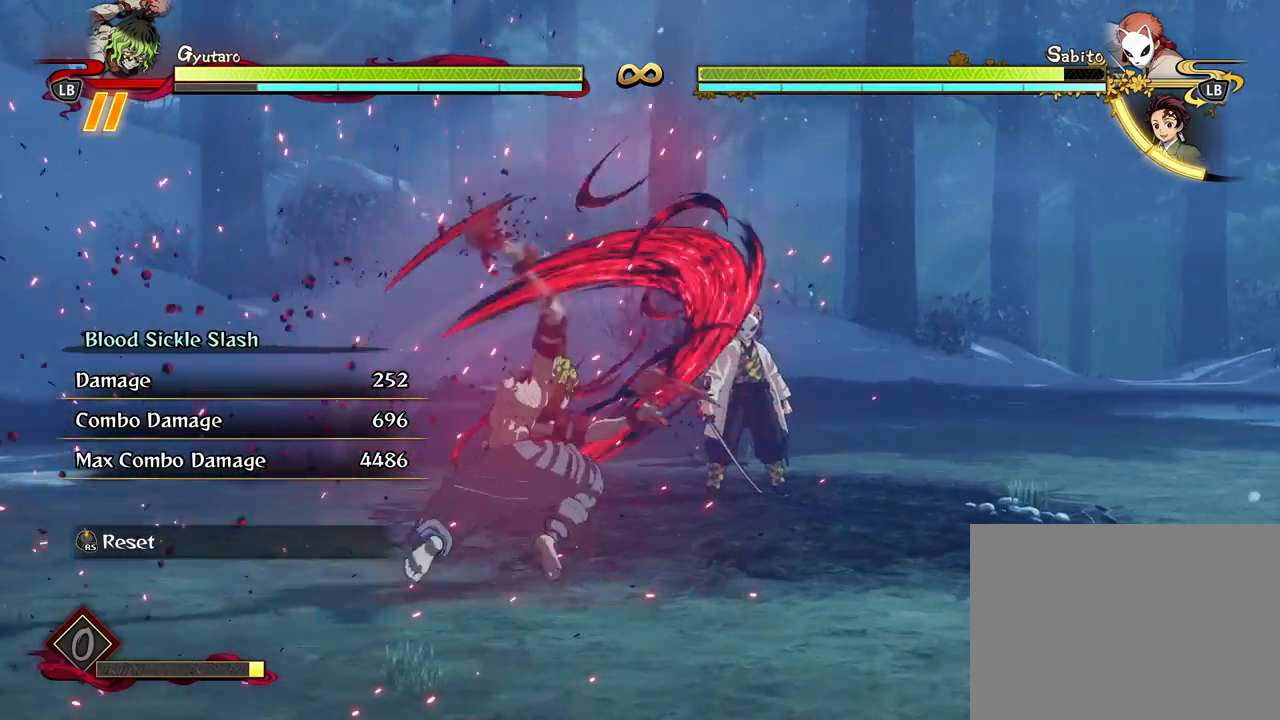
{"buttons": ["X"], "left_stick": "center", "right_stick": "center", "events": [[50, "left_stick", "center"], [483, "X", "down"]]}
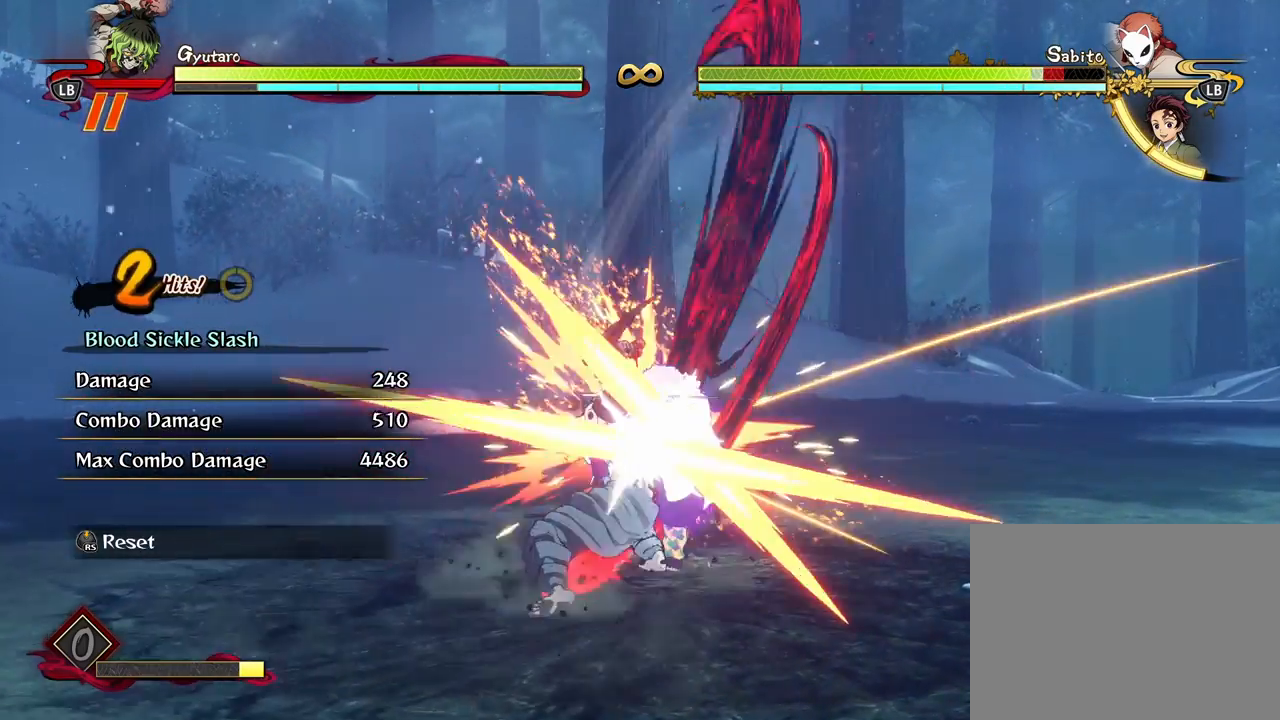
{"buttons": [], "left_stick": "center", "right_stick": "center", "events": [[83, "X", "up"], [200, "X", "down"], [283, "X", "up"], [383, "X", "down"], [483, "X", "up"]]}
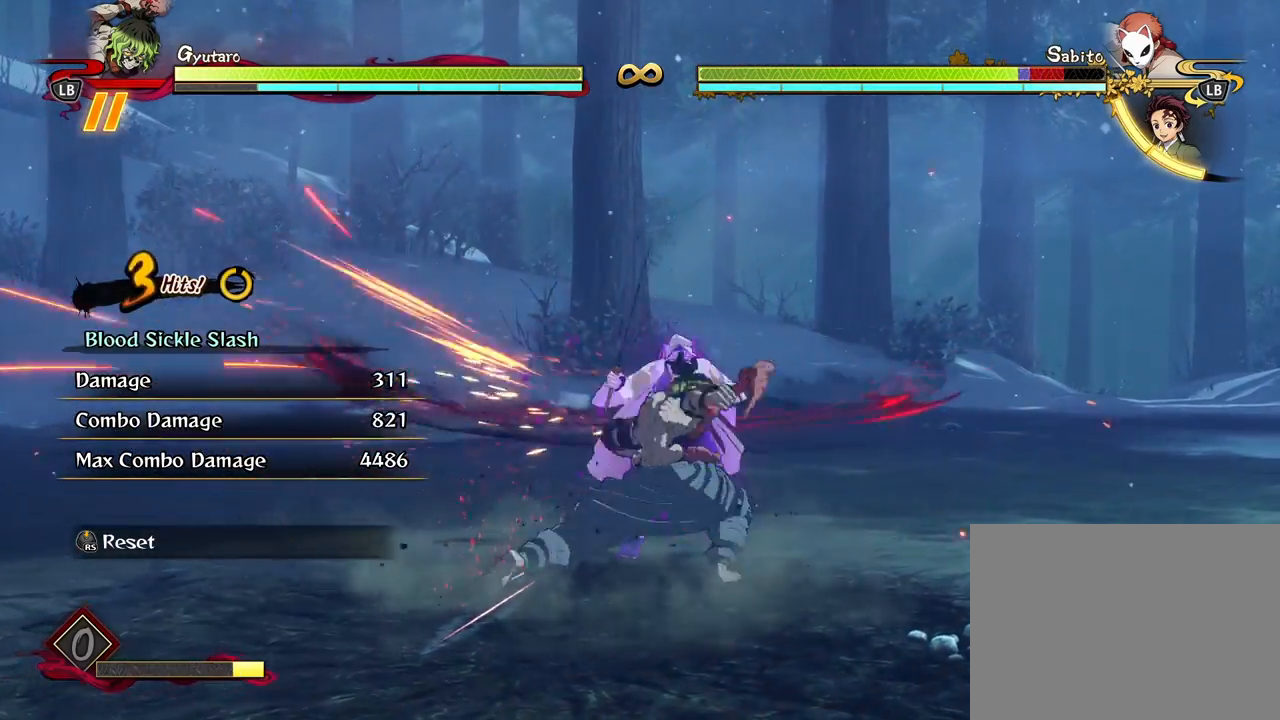
{"buttons": [], "left_stick": "center", "right_stick": "center", "events": [[67, "X", "down"], [167, "X", "up"]]}
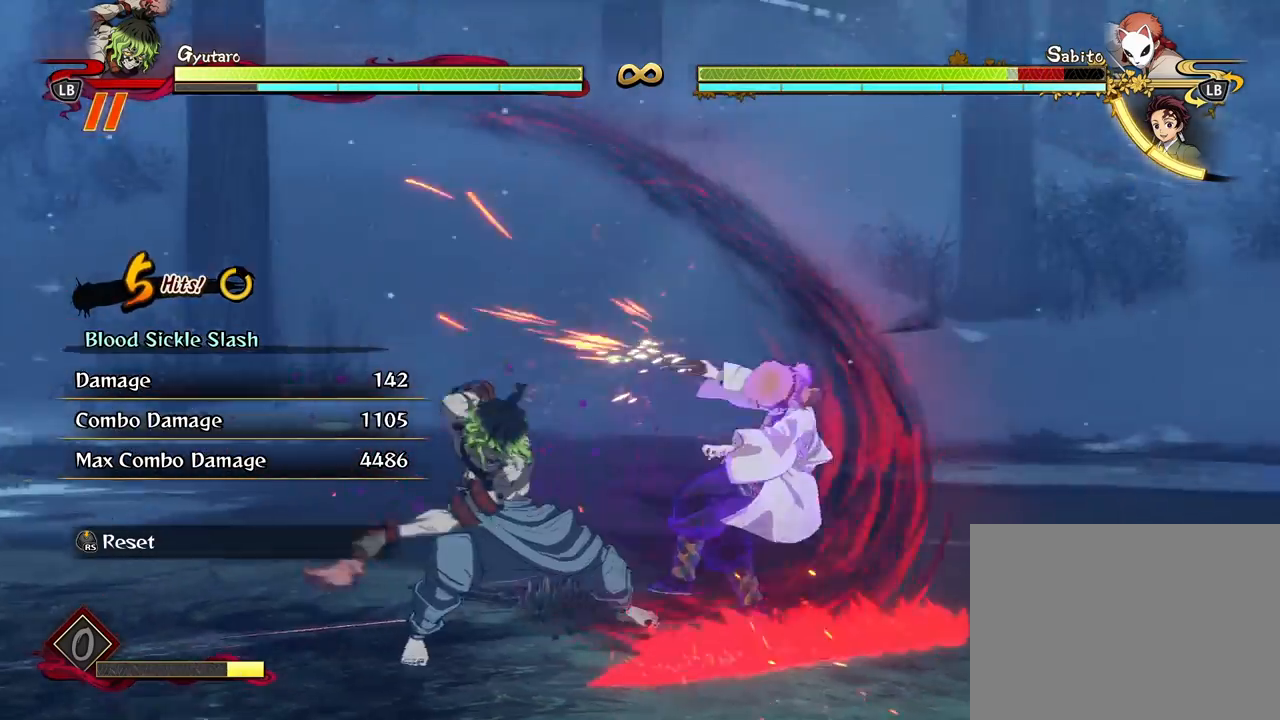
{"buttons": [], "left_stick": "center", "right_stick": "center", "events": []}
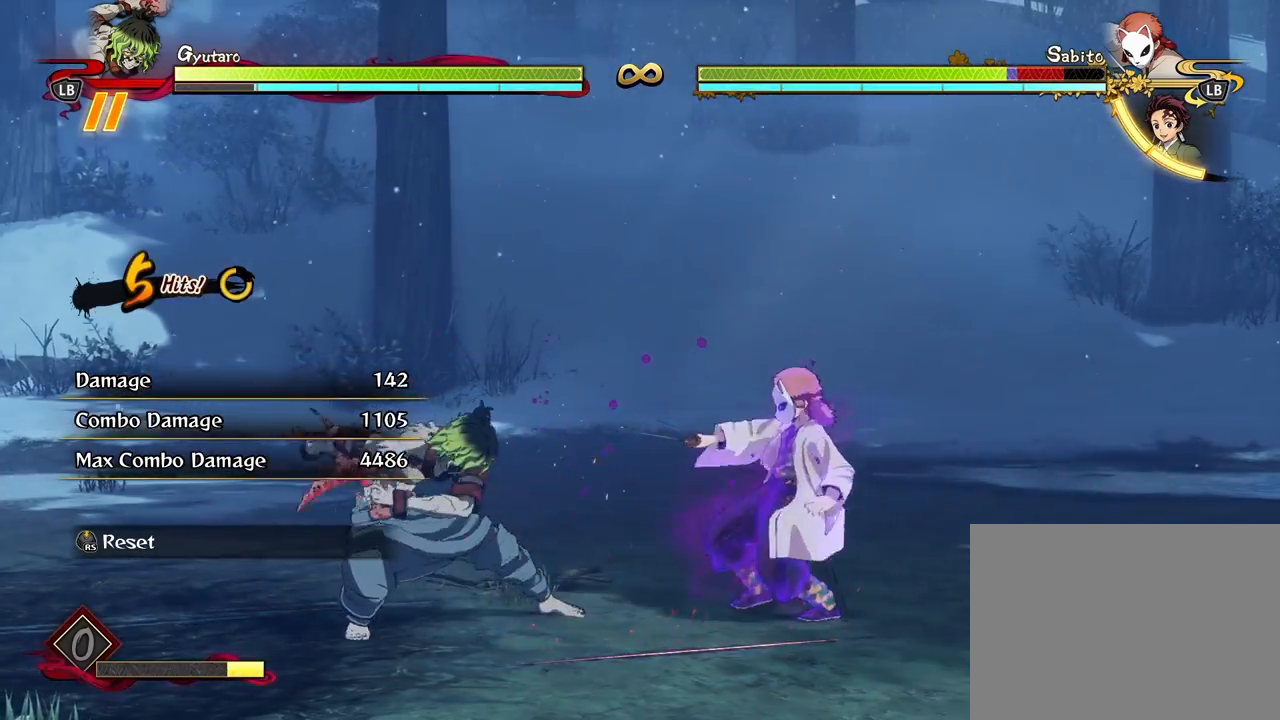
{"buttons": [], "left_stick": "down", "right_stick": "center", "events": [[133, "left_stick", "down"]]}
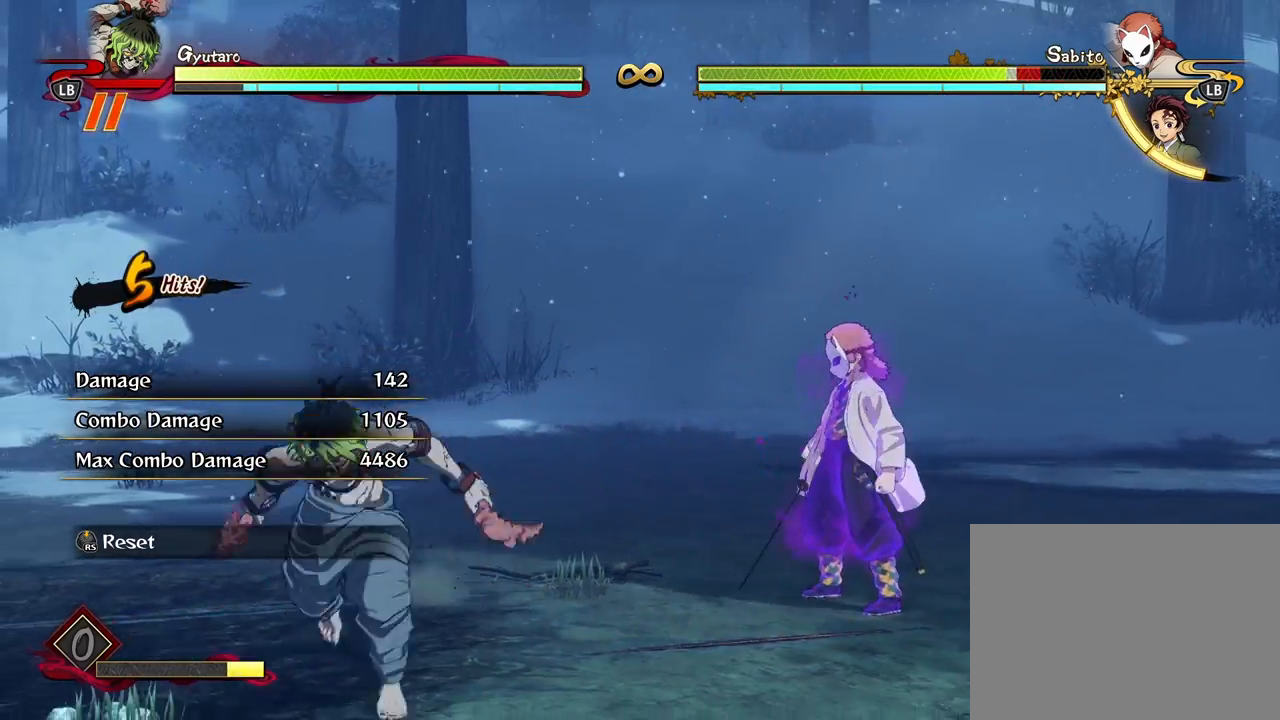
{"buttons": [], "left_stick": "down", "right_stick": "center", "events": []}
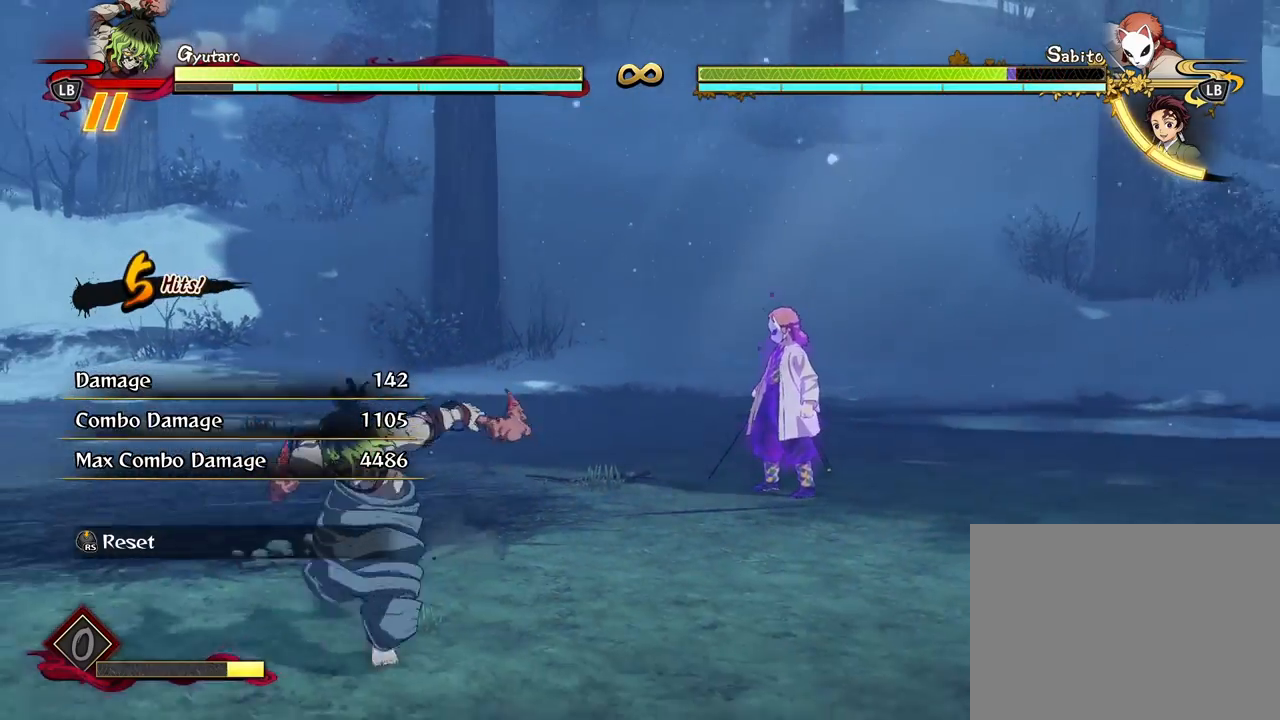
{"buttons": [], "left_stick": "up-right", "right_stick": "center", "events": [[67, "left_stick", "down-right"], [233, "left_stick", "right"], [383, "left_stick", "up-right"]]}
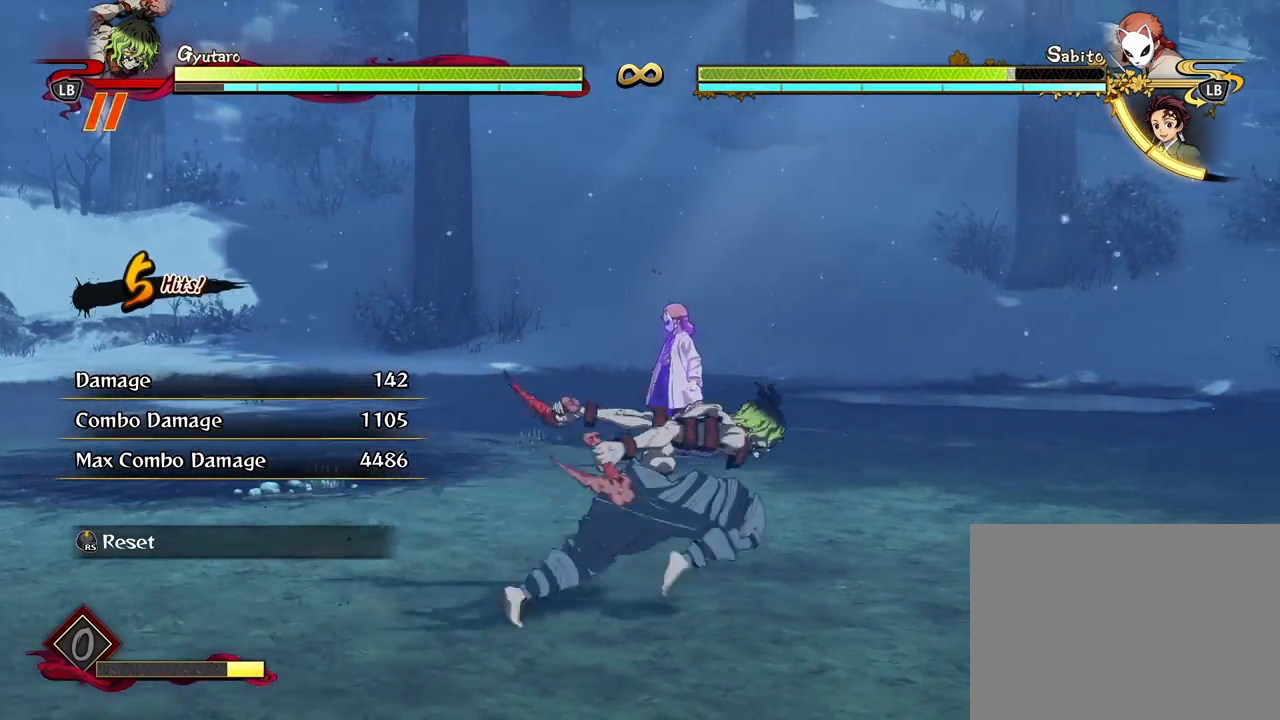
{"buttons": [], "left_stick": "left", "right_stick": "center", "events": [[133, "left_stick", "up-left"], [267, "left_stick", "left"]]}
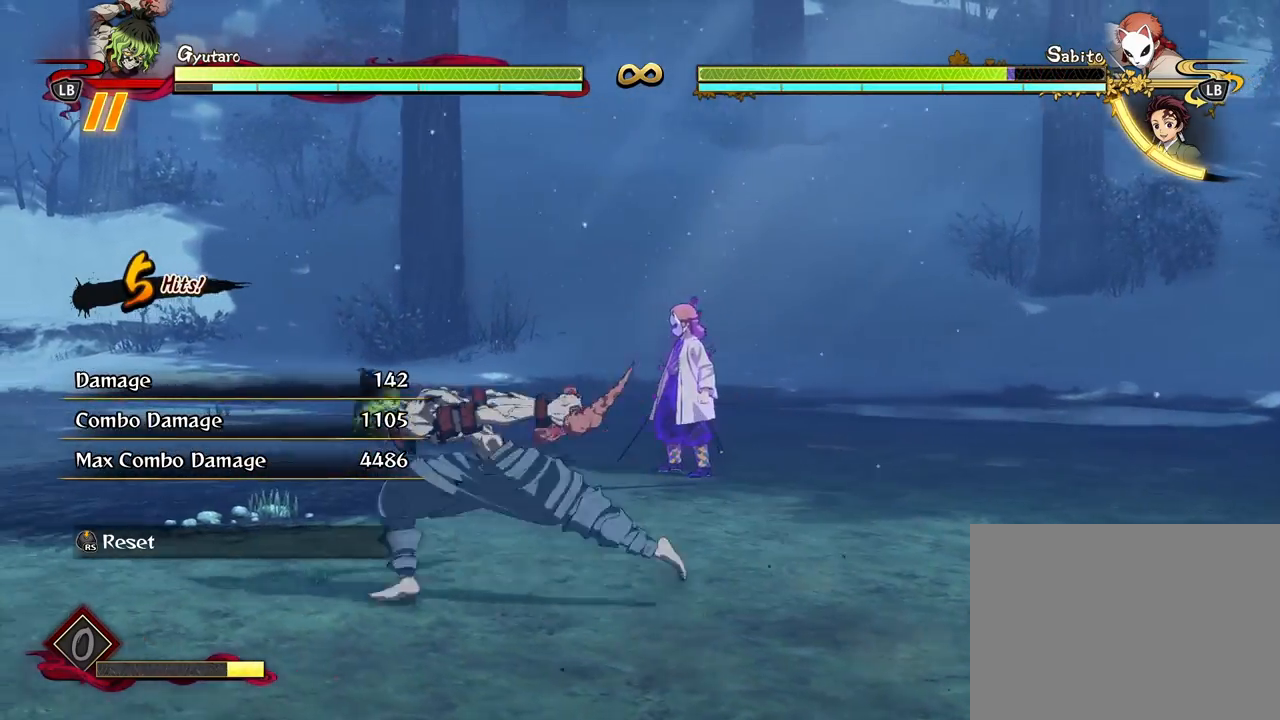
{"buttons": [], "left_stick": "left", "right_stick": "center", "events": [[33, "left_stick", "down-left"], [233, "left_stick", "left"]]}
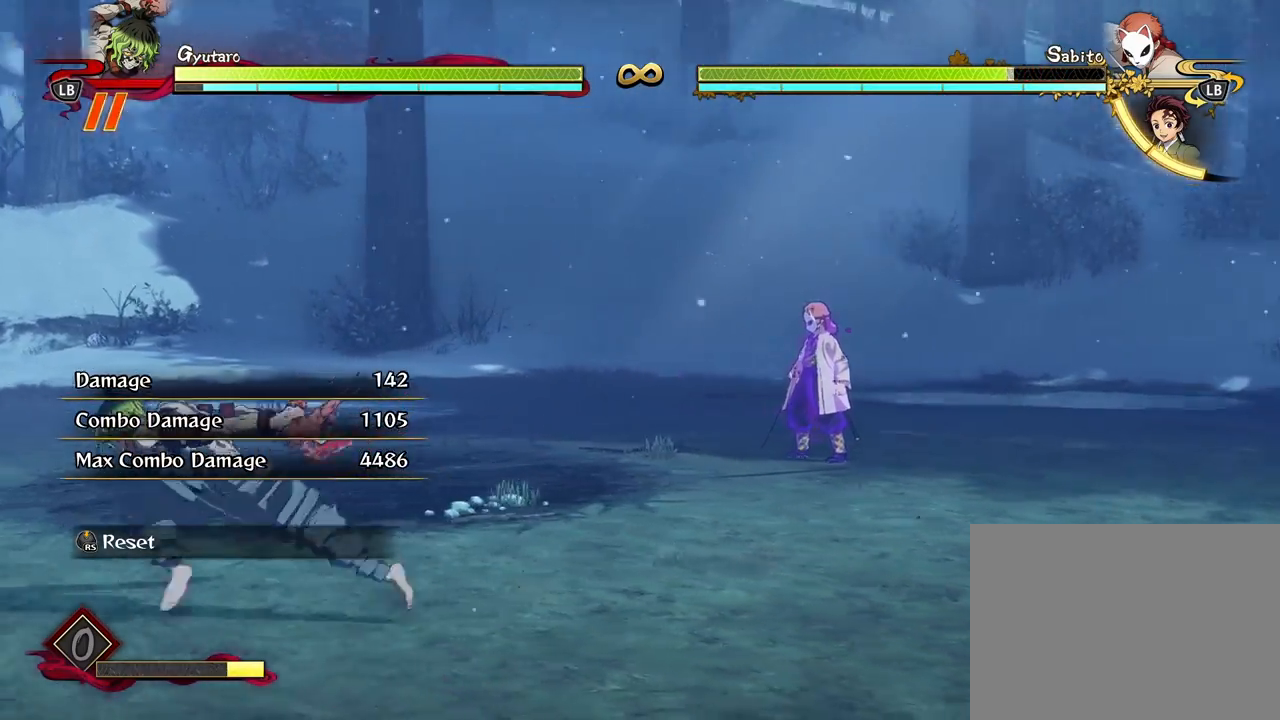
{"buttons": [], "left_stick": "left", "right_stick": "center", "events": [[33, "A", "down"], [150, "A", "up"], [367, "Y", "down"], [483, "Y", "up"]]}
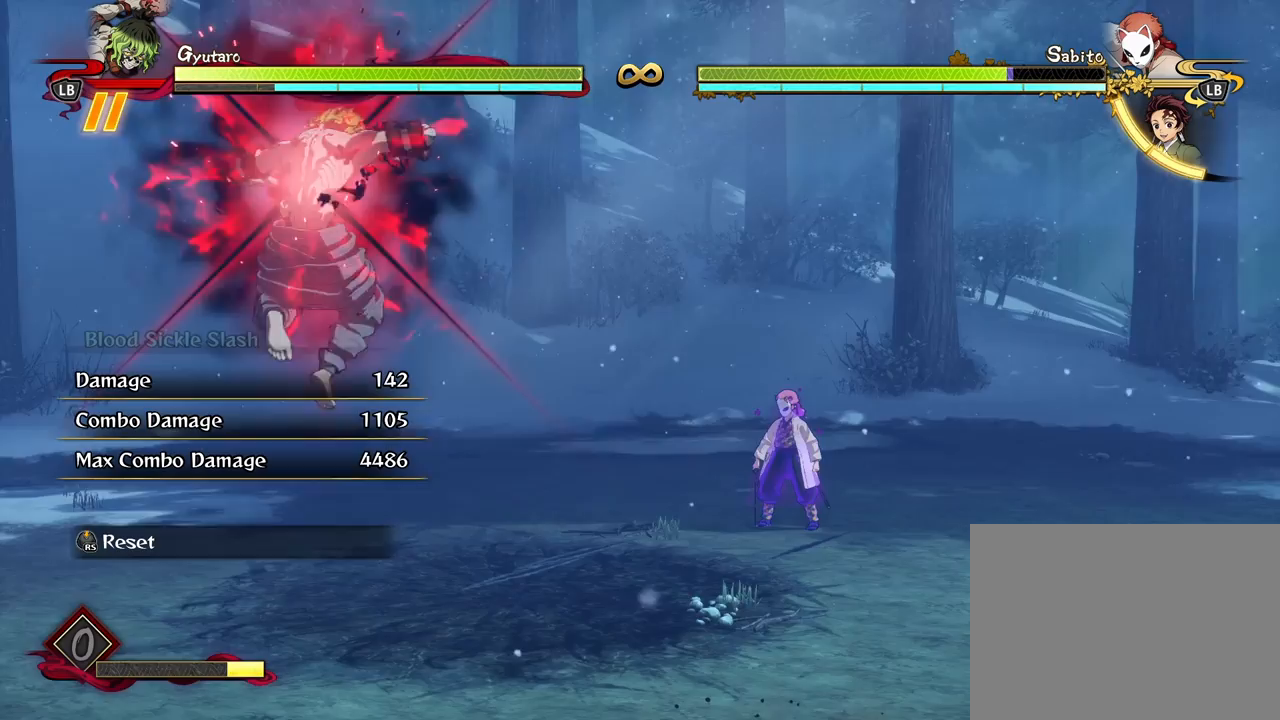
{"buttons": [], "left_stick": "center", "right_stick": "center", "events": [[417, "left_stick", "center"]]}
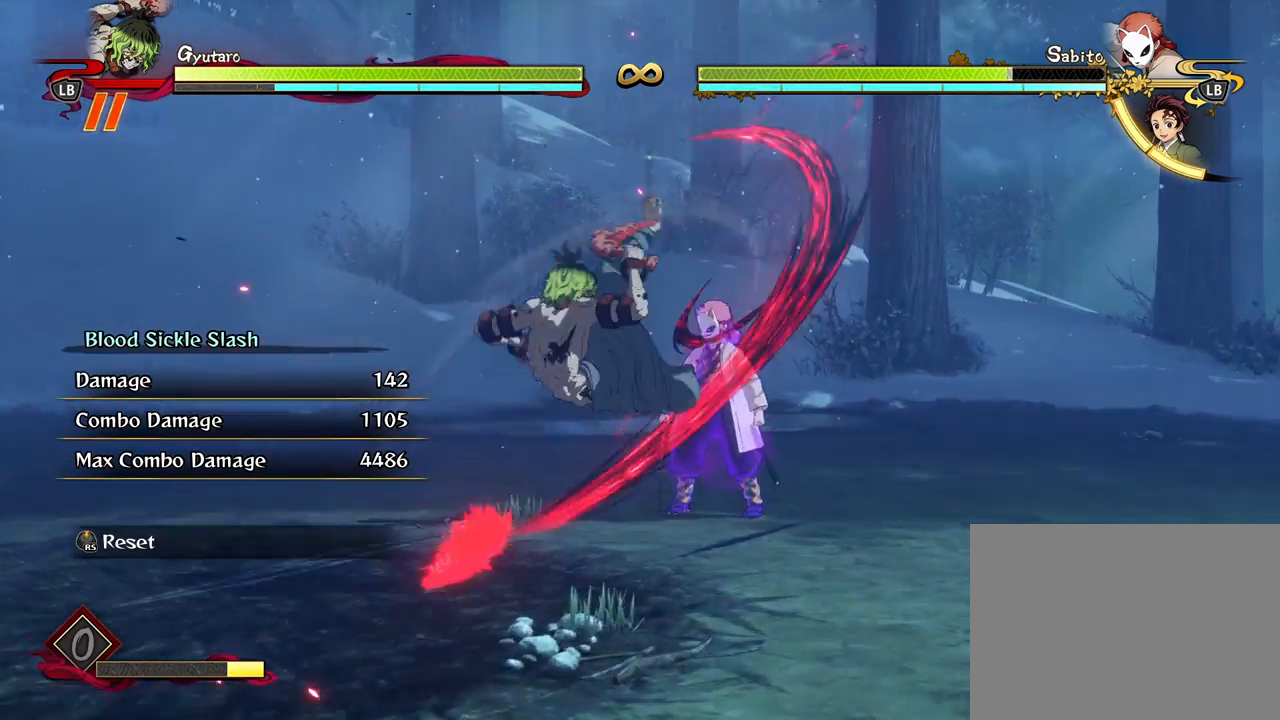
{"buttons": ["X"], "left_stick": "center", "right_stick": "center", "events": [[250, "X", "down"], [367, "X", "up"], [450, "X", "down"]]}
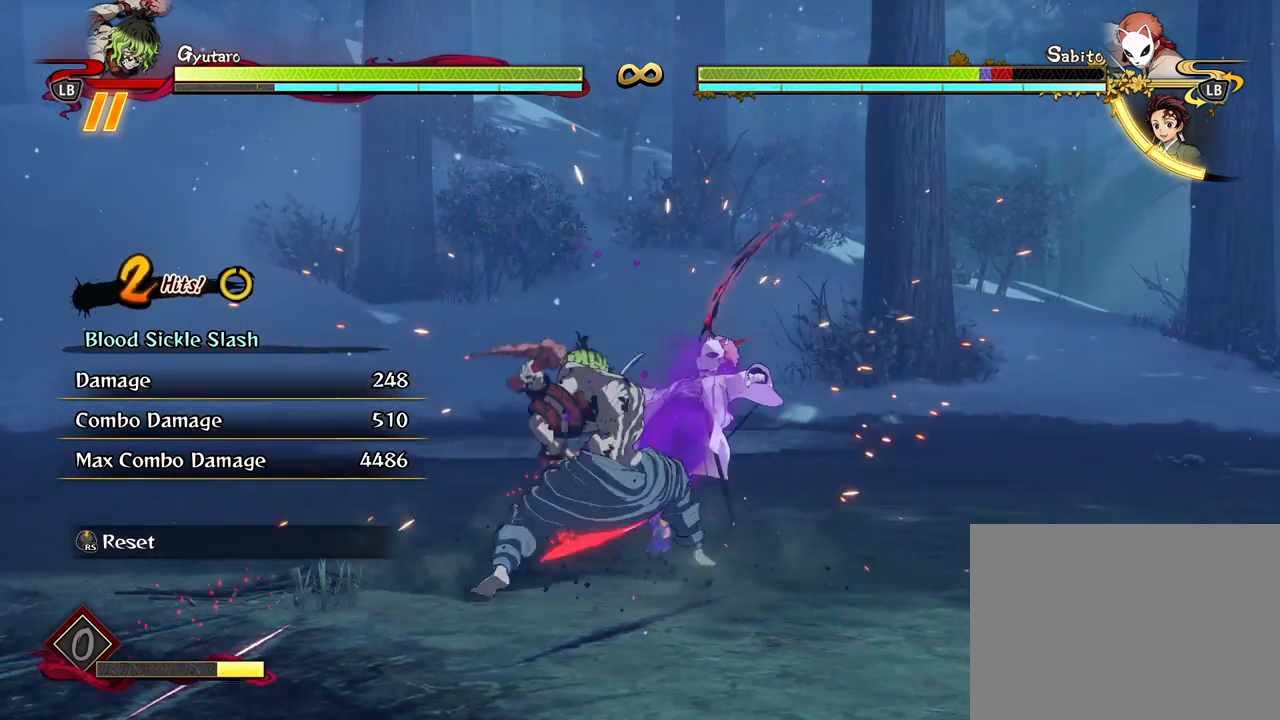
{"buttons": [], "left_stick": "center", "right_stick": "center", "events": [[50, "X", "up"], [133, "X", "down"], [250, "X", "up"], [317, "X", "down"], [433, "X", "up"]]}
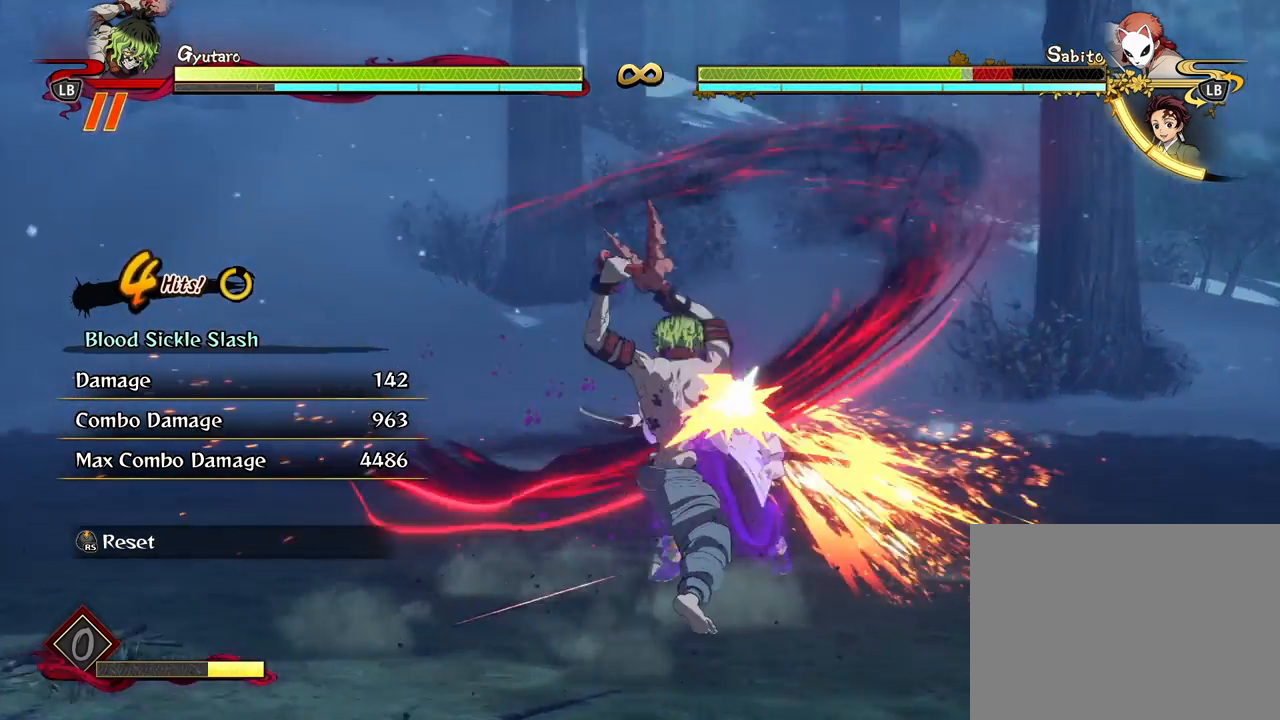
{"buttons": [], "left_stick": "center", "right_stick": "center", "events": [[117, "START", "down"], [250, "START", "up"], [383, "R1", "down"], [483, "R1", "up"]]}
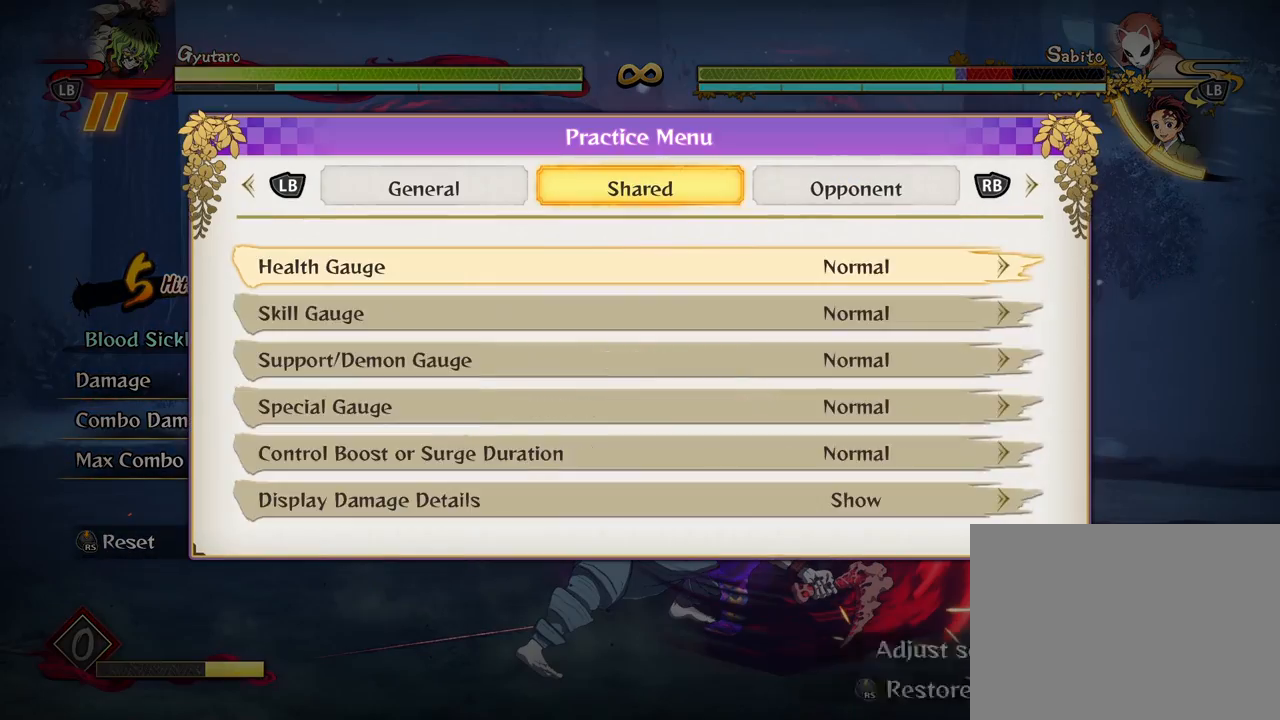
{"buttons": [], "left_stick": "center", "right_stick": "center", "events": [[67, "R1", "down"], [167, "R1", "up"], [283, "DPAD_DOWN", "down"], [350, "DPAD_DOWN", "up"]]}
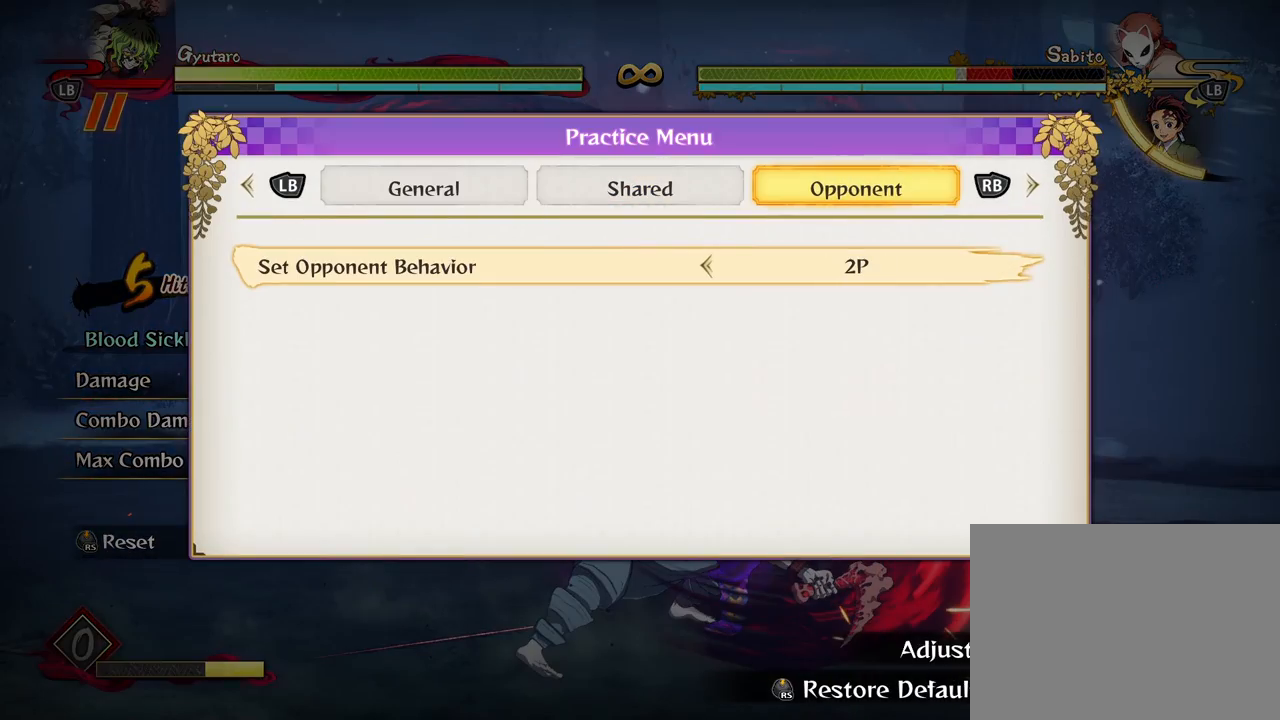
{"buttons": [], "left_stick": "center", "right_stick": "center", "events": [[167, "L1", "down"], [250, "L1", "up"]]}
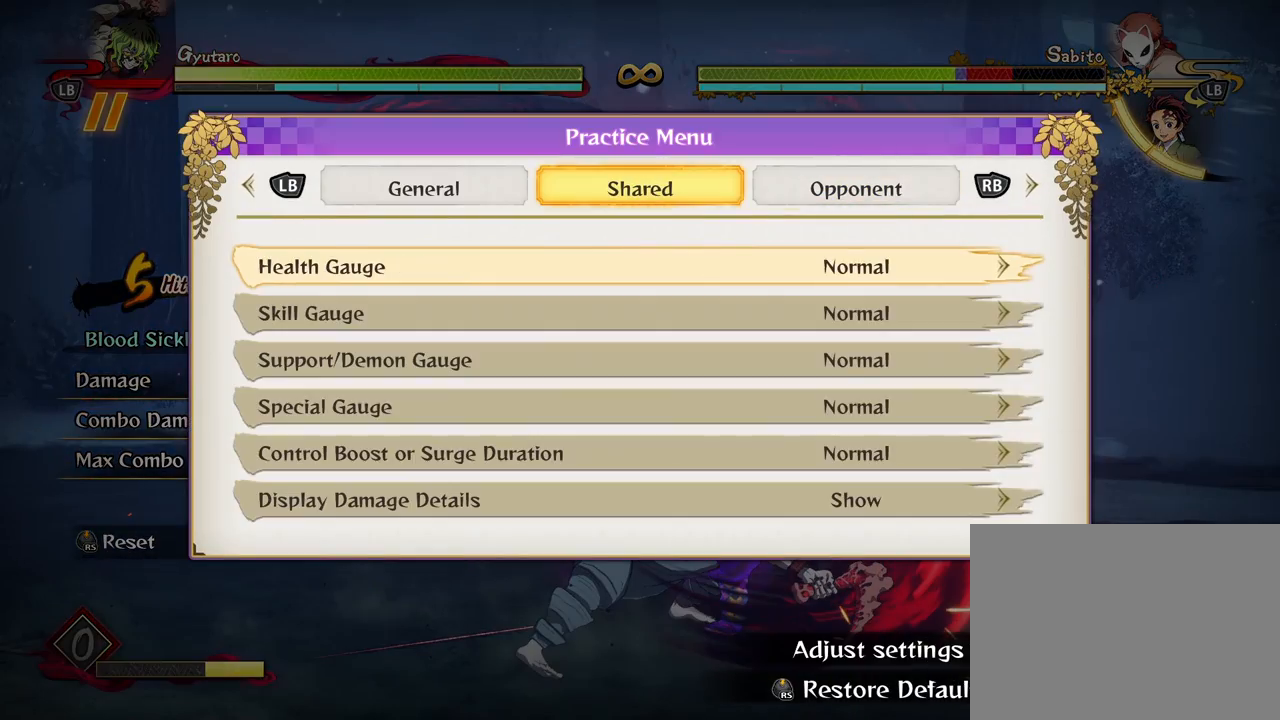
{"buttons": [], "left_stick": "center", "right_stick": "center", "events": [[150, "R1", "down"], [267, "R1", "up"], [350, "DPAD_DOWN", "down"], [433, "DPAD_DOWN", "up"]]}
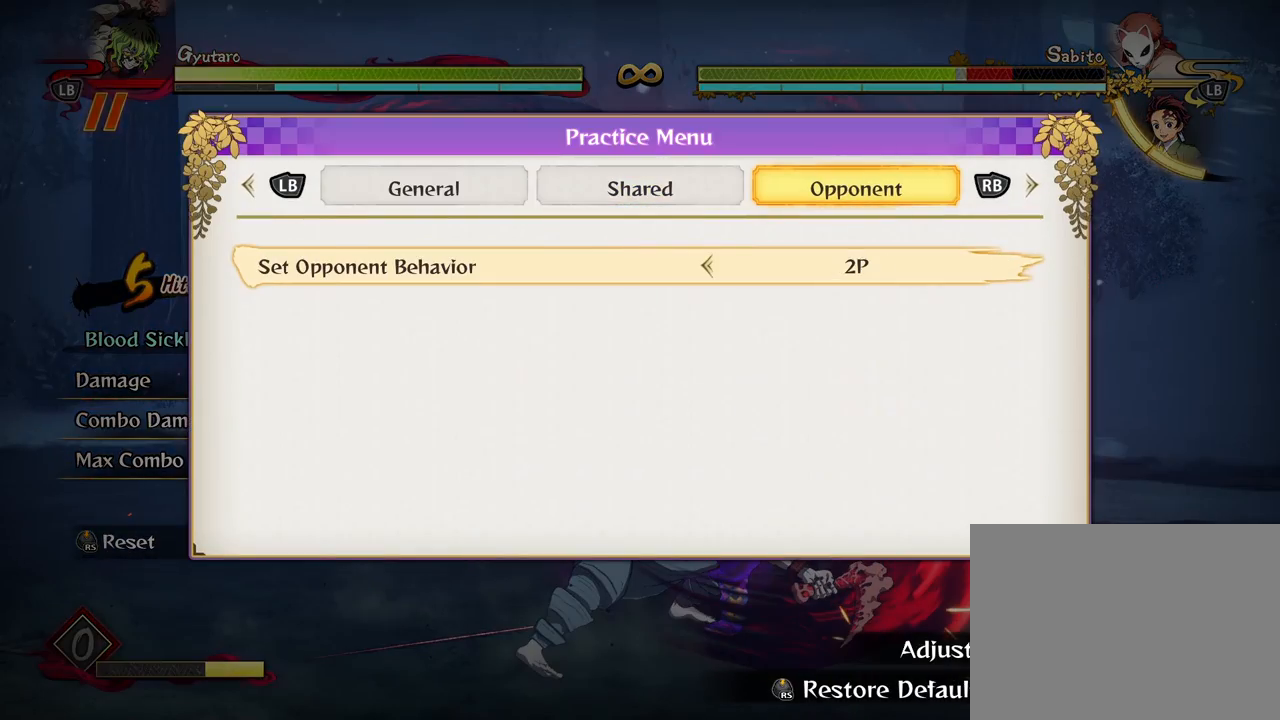
{"buttons": ["DPAD_DOWN"], "left_stick": "center", "right_stick": "center", "events": [[117, "DPAD_LEFT", "down"], [217, "DPAD_LEFT", "up"], [450, "DPAD_DOWN", "down"]]}
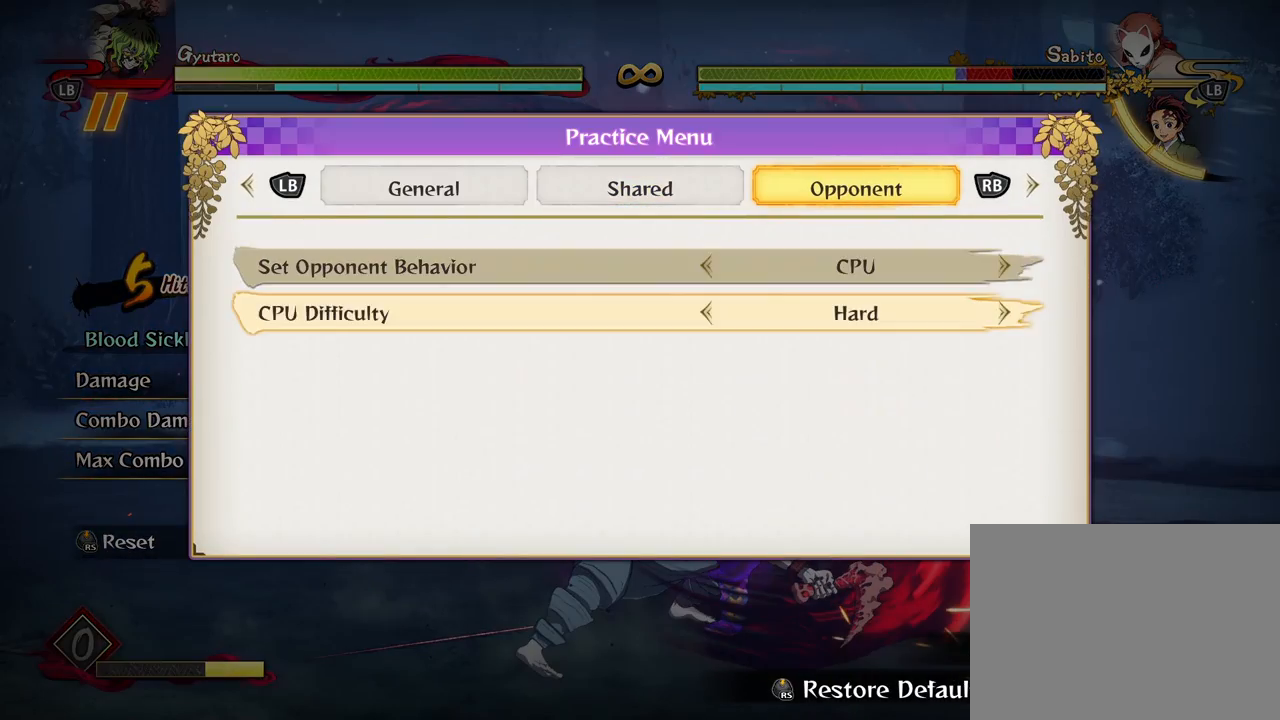
{"buttons": [], "left_stick": "center", "right_stick": "center", "events": [[33, "DPAD_DOWN", "up"], [283, "DPAD_UP", "down"], [400, "DPAD_UP", "up"]]}
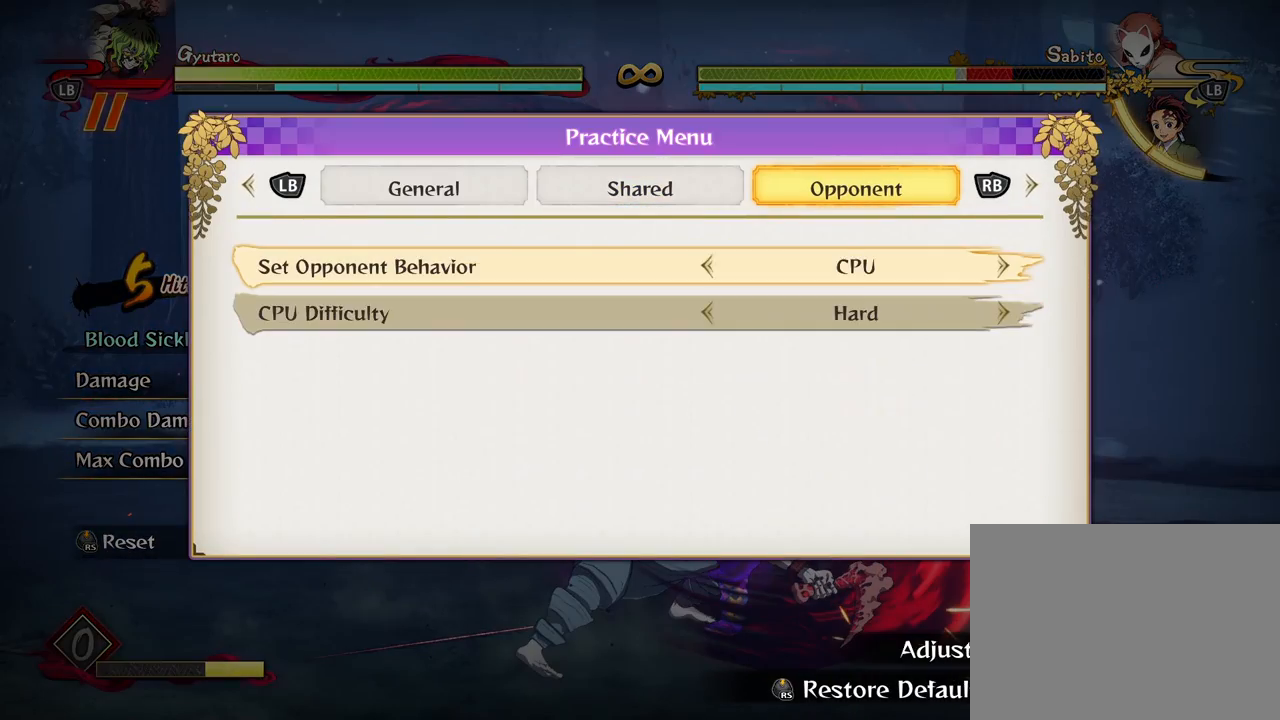
{"buttons": [], "left_stick": "center", "right_stick": "center", "events": [[33, "DPAD_LEFT", "down"], [133, "DPAD_LEFT", "up"], [333, "DPAD_DOWN", "down"], [433, "DPAD_DOWN", "up"]]}
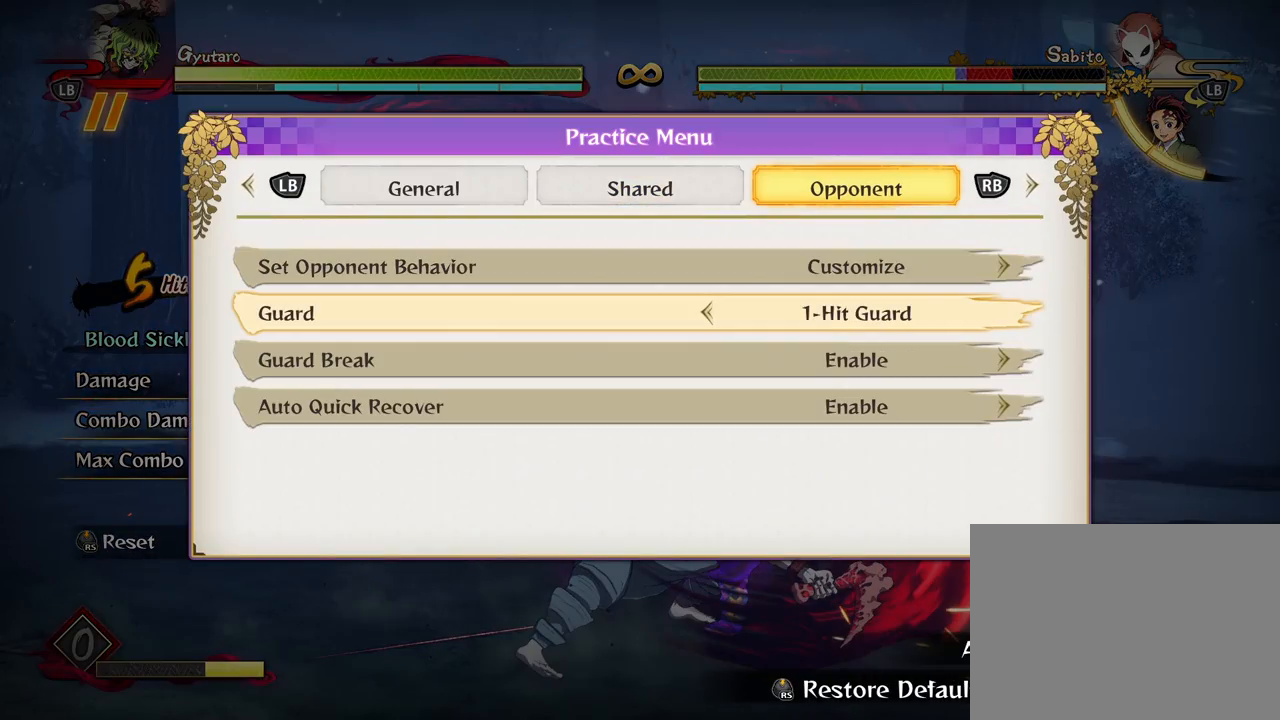
{"buttons": ["DPAD_LEFT"], "left_stick": "center", "right_stick": "center", "events": [[67, "DPAD_RIGHT", "down"], [150, "DPAD_RIGHT", "up"], [483, "DPAD_LEFT", "down"]]}